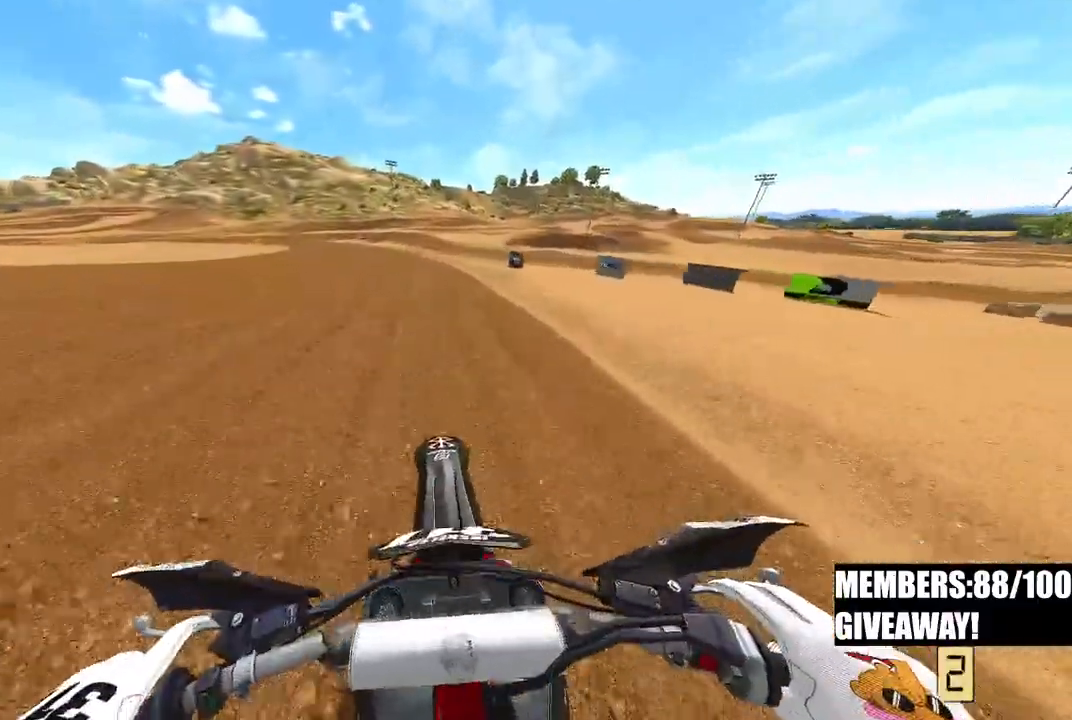
Gameplay with a controller (PlayStation layout); each line is a JSON object with the inputs held at the frame after it. "events" lists button and stick changes between this image and that frame as [ms after this image, input, new state], when the widget could be followed in between.
{"buttons": ["R2"], "left_stick": "up", "right_stick": "down", "events": [[217, "right_stick", "center"], [267, "right_stick", "down"]]}
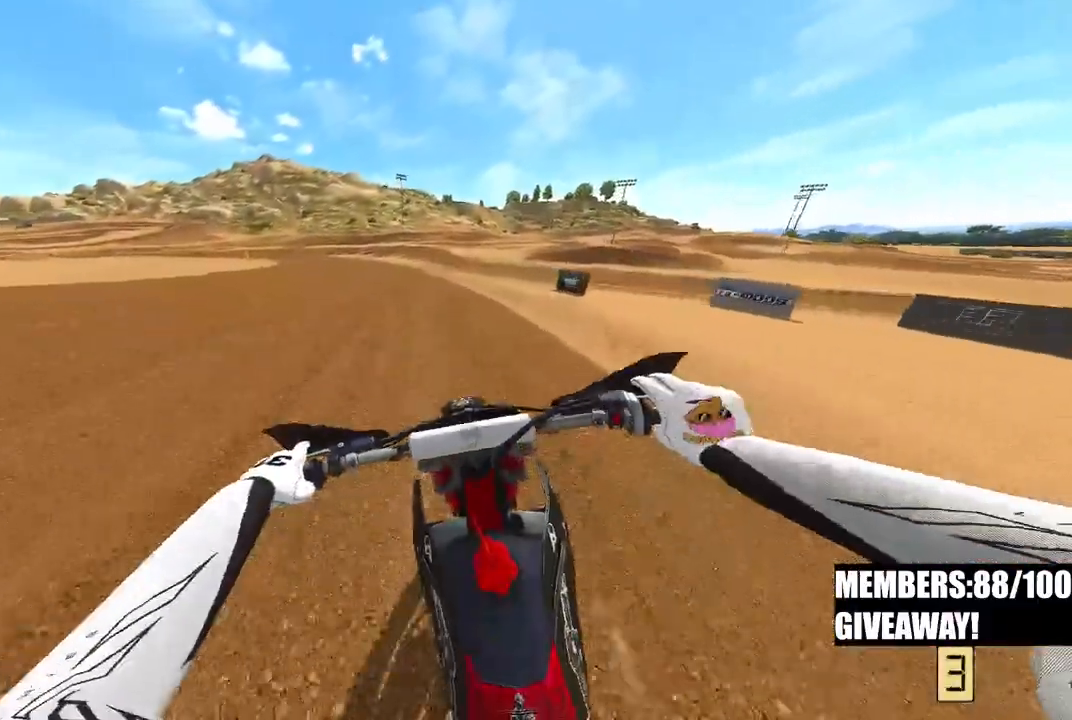
{"buttons": ["R2"], "left_stick": "up", "right_stick": "down-right", "events": [[200, "right_stick", "down-right"]]}
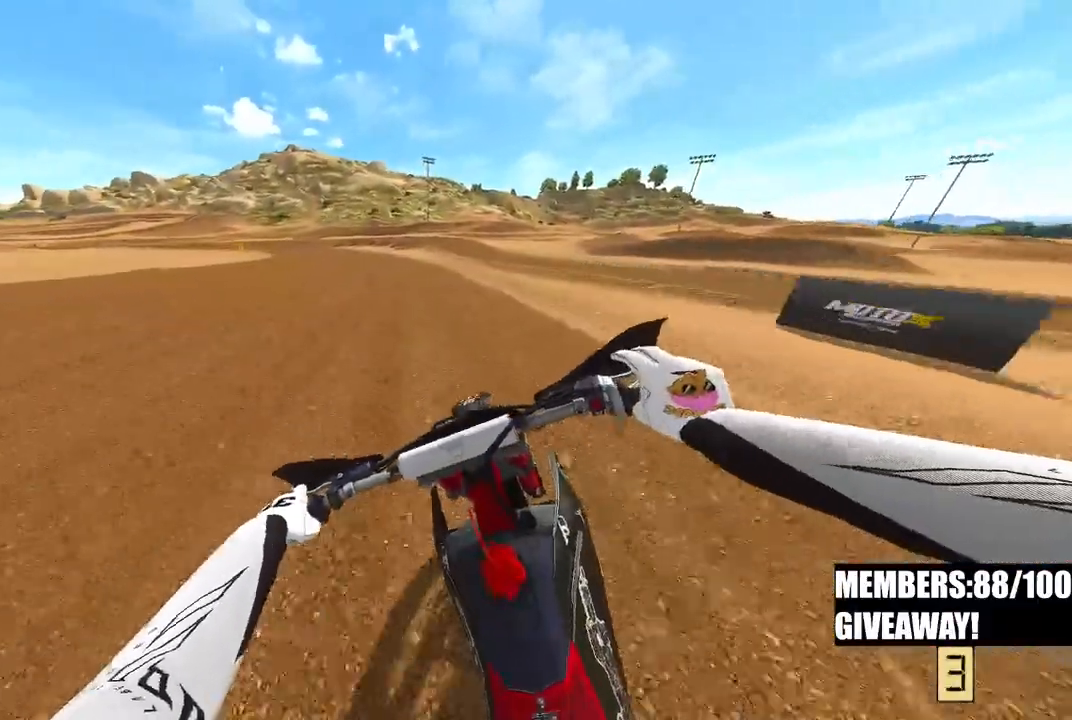
{"buttons": ["R2"], "left_stick": "up-left", "right_stick": "down-right", "events": [[250, "left_stick", "up-left"]]}
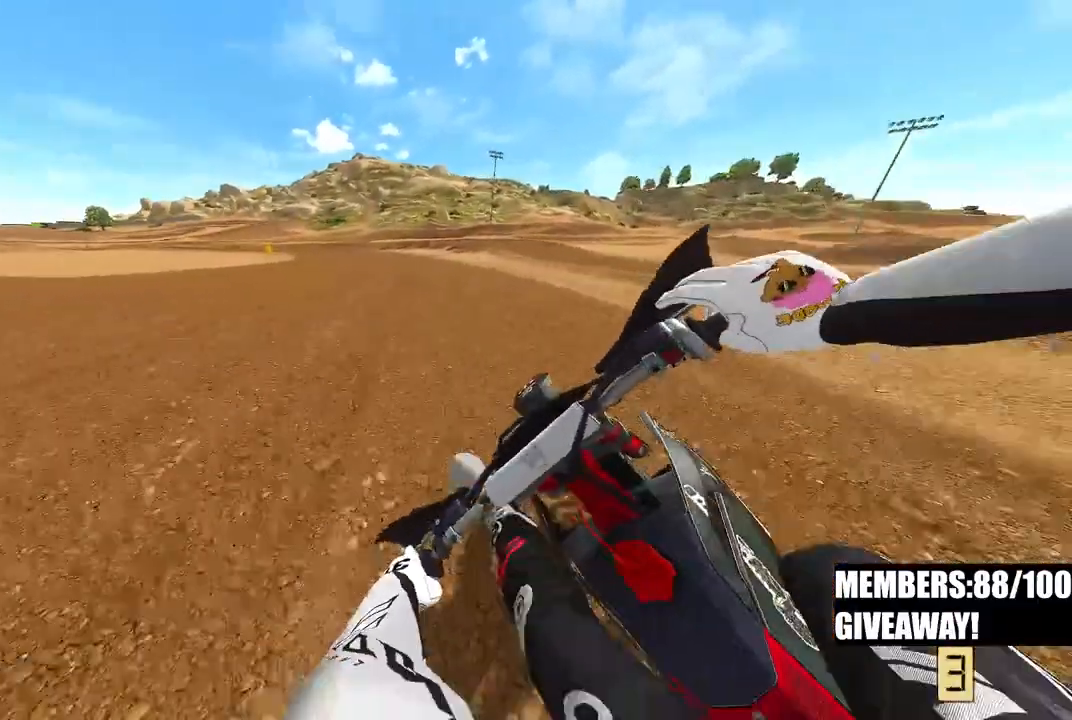
{"buttons": ["R2"], "left_stick": "up-left", "right_stick": "center", "events": [[133, "right_stick", "right"], [433, "right_stick", "center"]]}